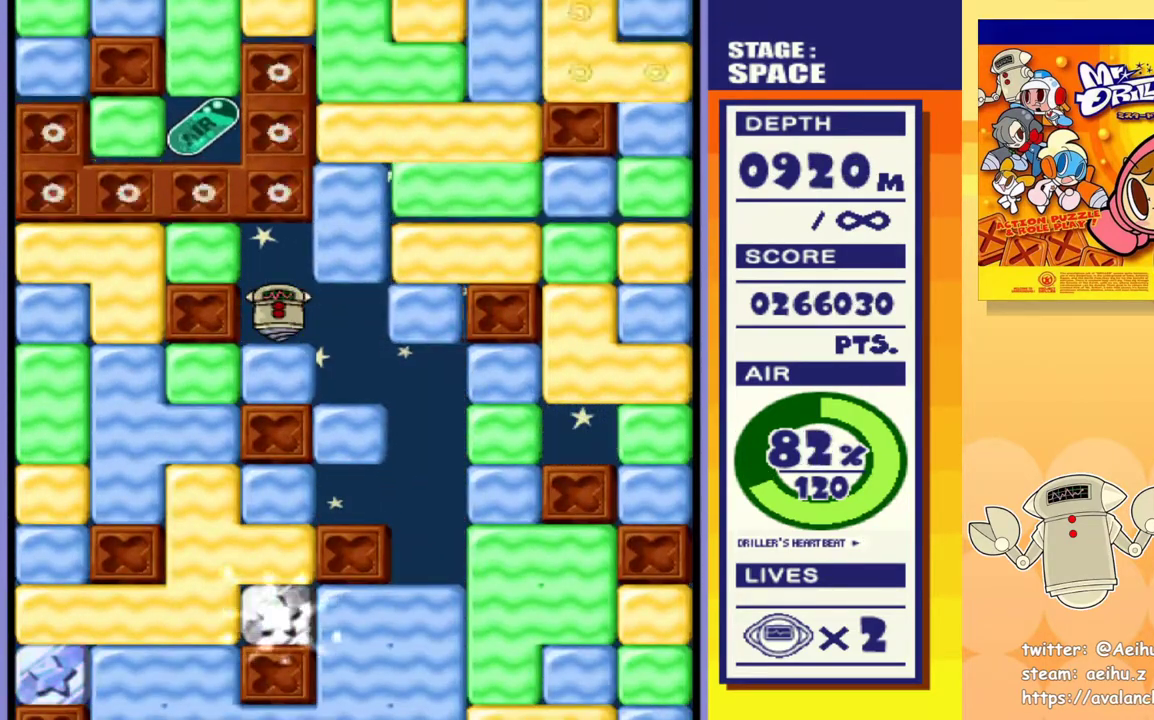
Gameplay with a controller (PlayStation layout); each line is a JSON object with the inputs held at the frame after it. "events" lists button and stick changes between this image and that frame as [ms after this image, input, new state], when the widget could be followed in between. Not read: left_stick right_stick.
{"buttons": [], "events": []}
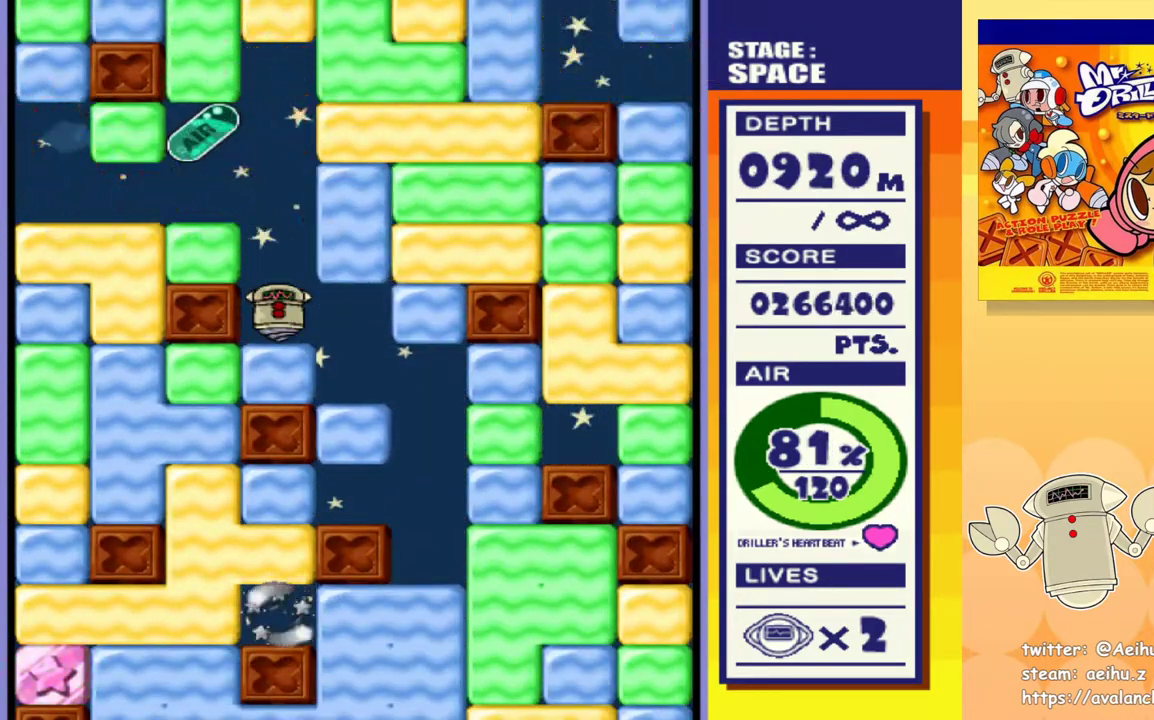
{"buttons": ["DPAD_RIGHT"], "events": [[83, "DPAD_RIGHT", "down"], [233, "SQUARE", "down"], [333, "SQUARE", "up"]]}
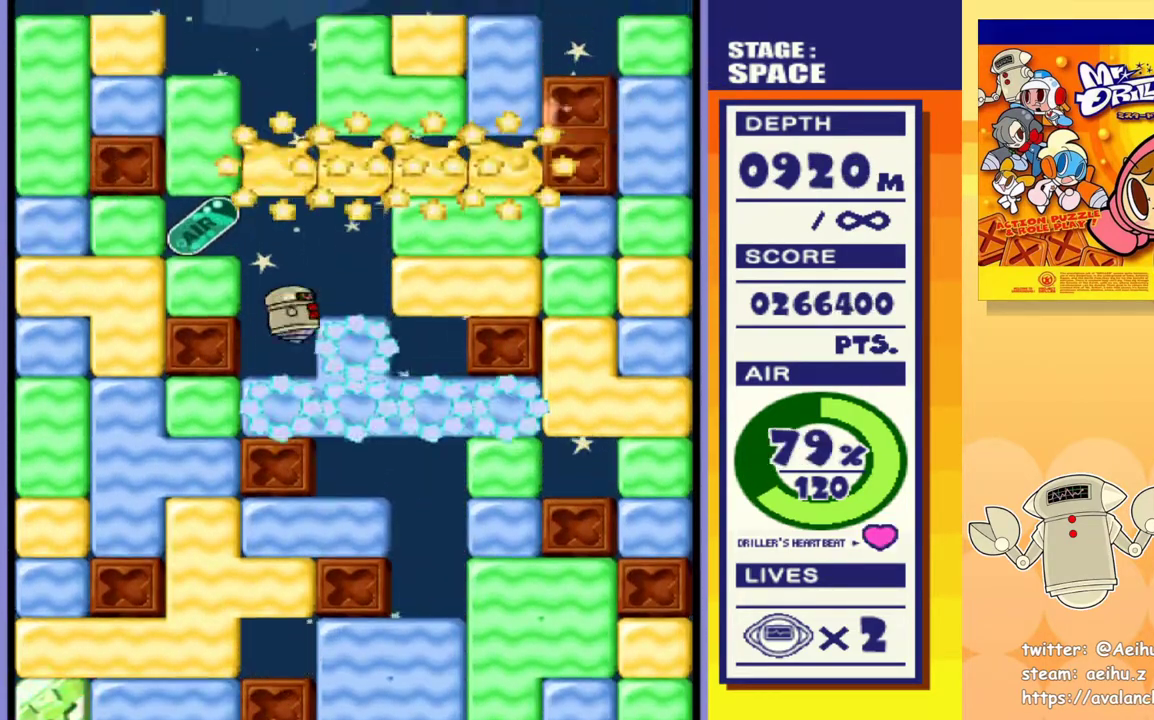
{"buttons": ["DPAD_LEFT"], "events": [[183, "DPAD_LEFT", "down"], [183, "DPAD_RIGHT", "up"]]}
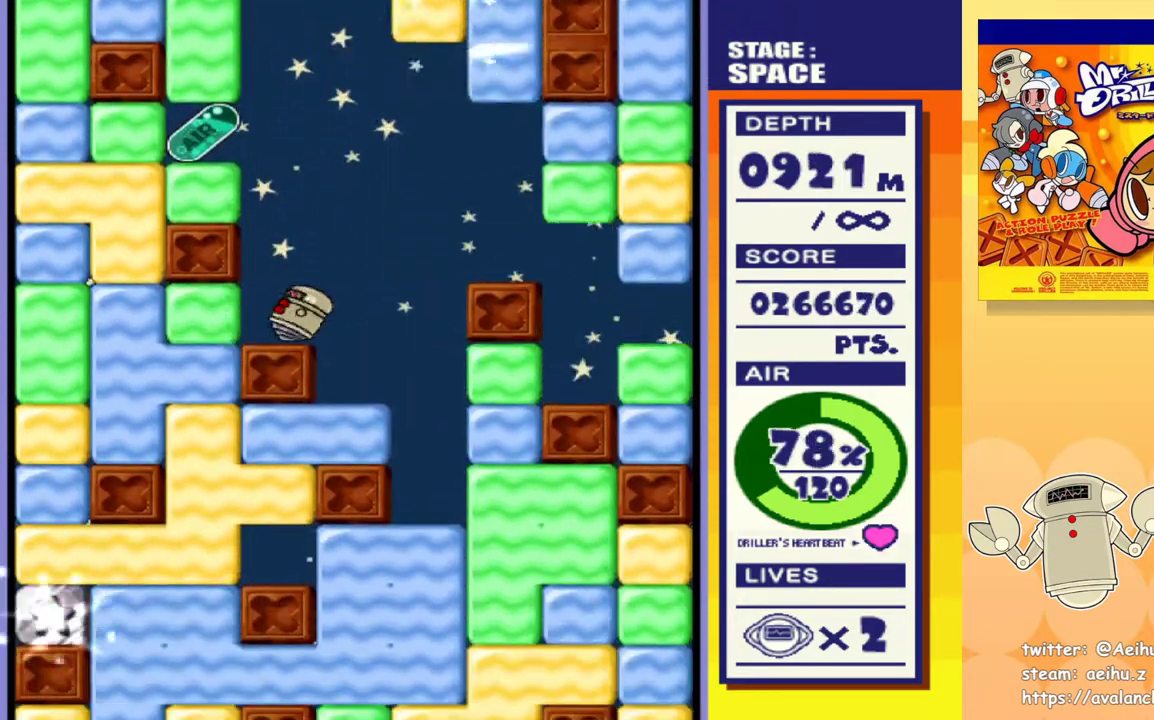
{"buttons": ["DPAD_LEFT"], "events": []}
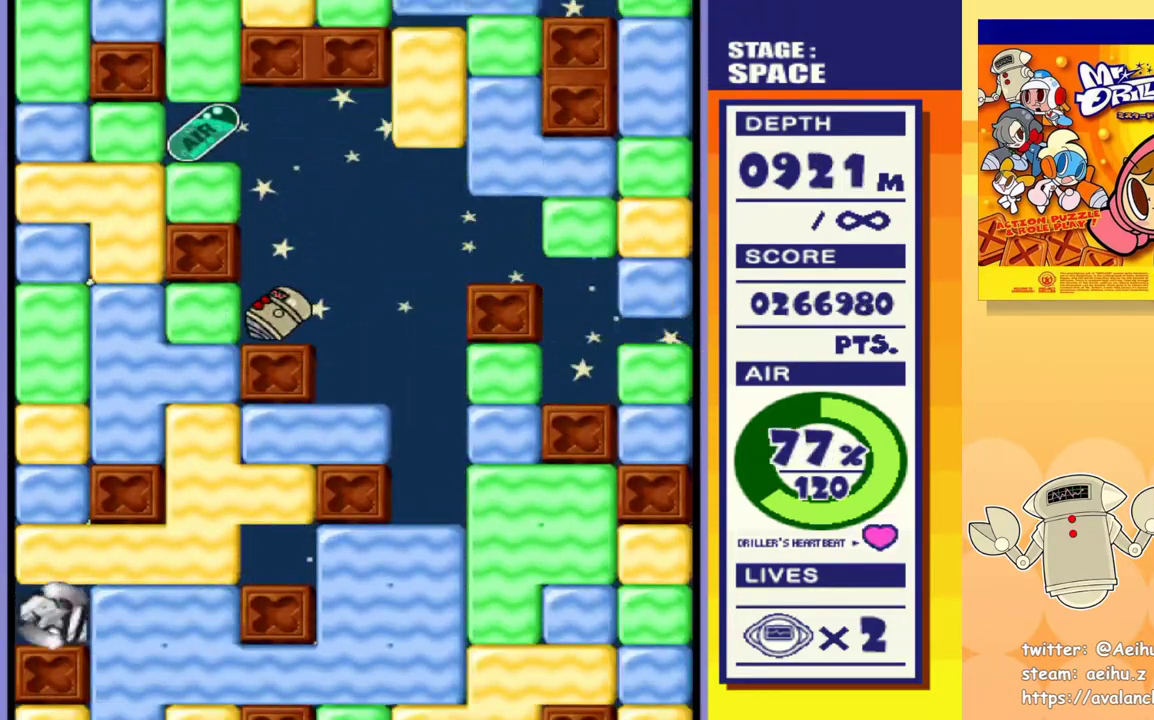
{"buttons": ["DPAD_LEFT"], "events": []}
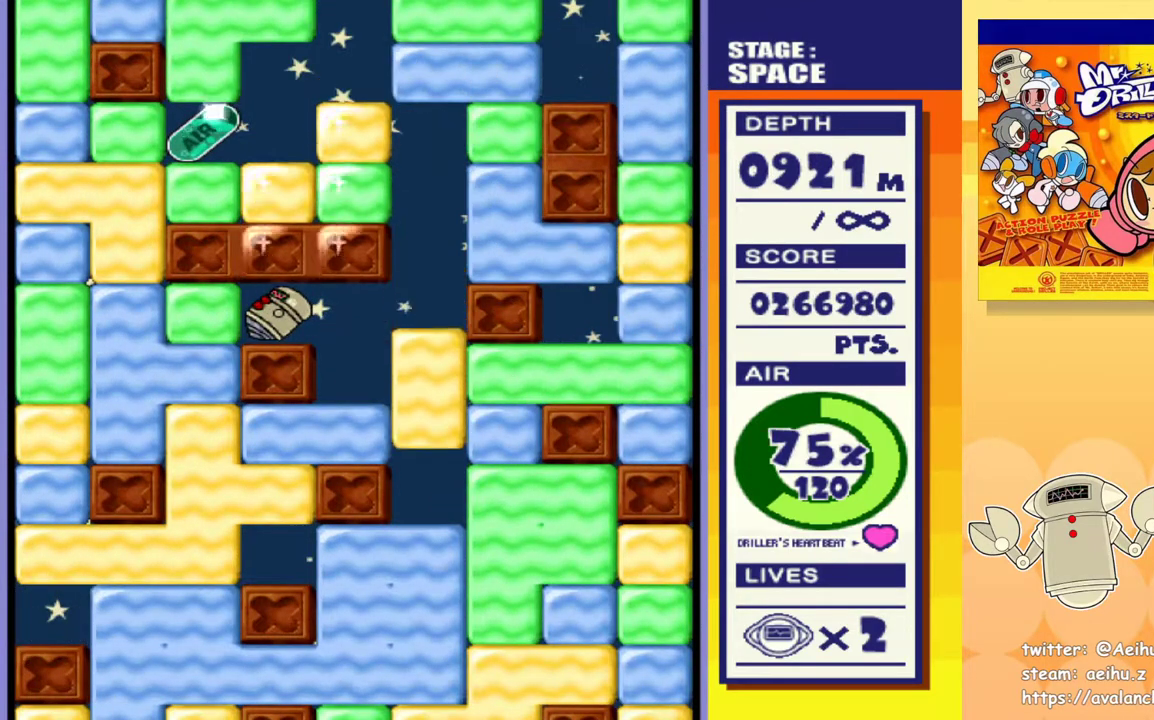
{"buttons": ["DPAD_LEFT"], "events": []}
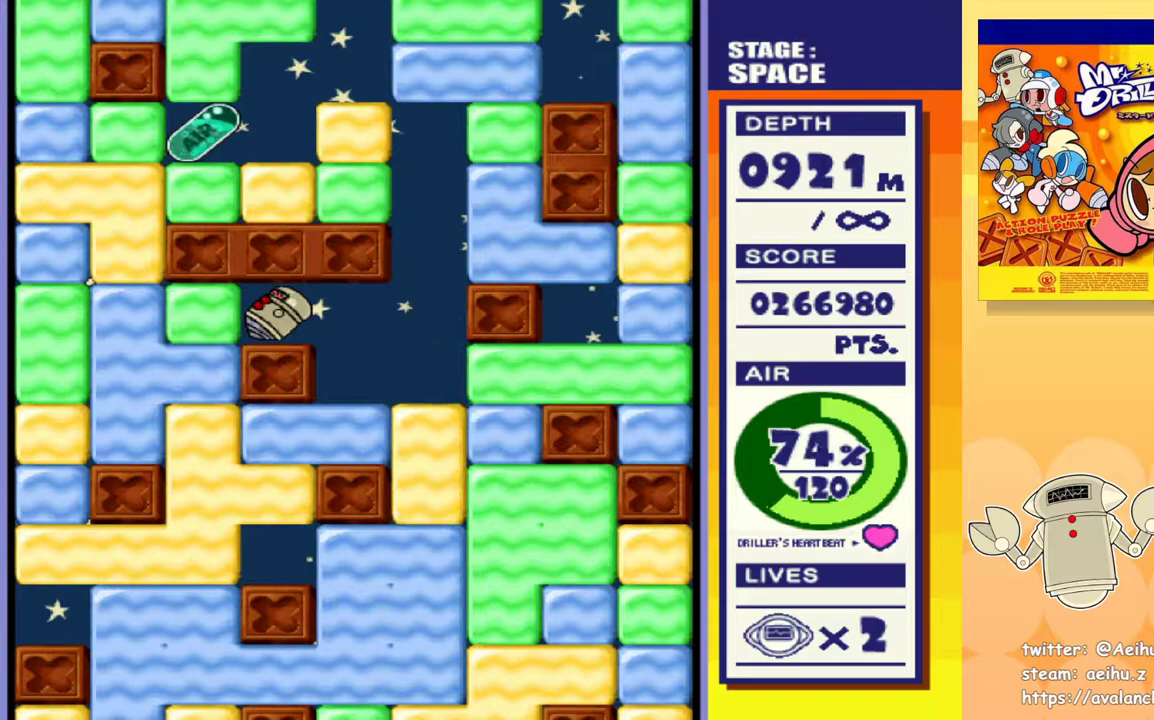
{"buttons": ["DPAD_LEFT"], "events": [[200, "DPAD_LEFT", "up"], [400, "DPAD_LEFT", "down"]]}
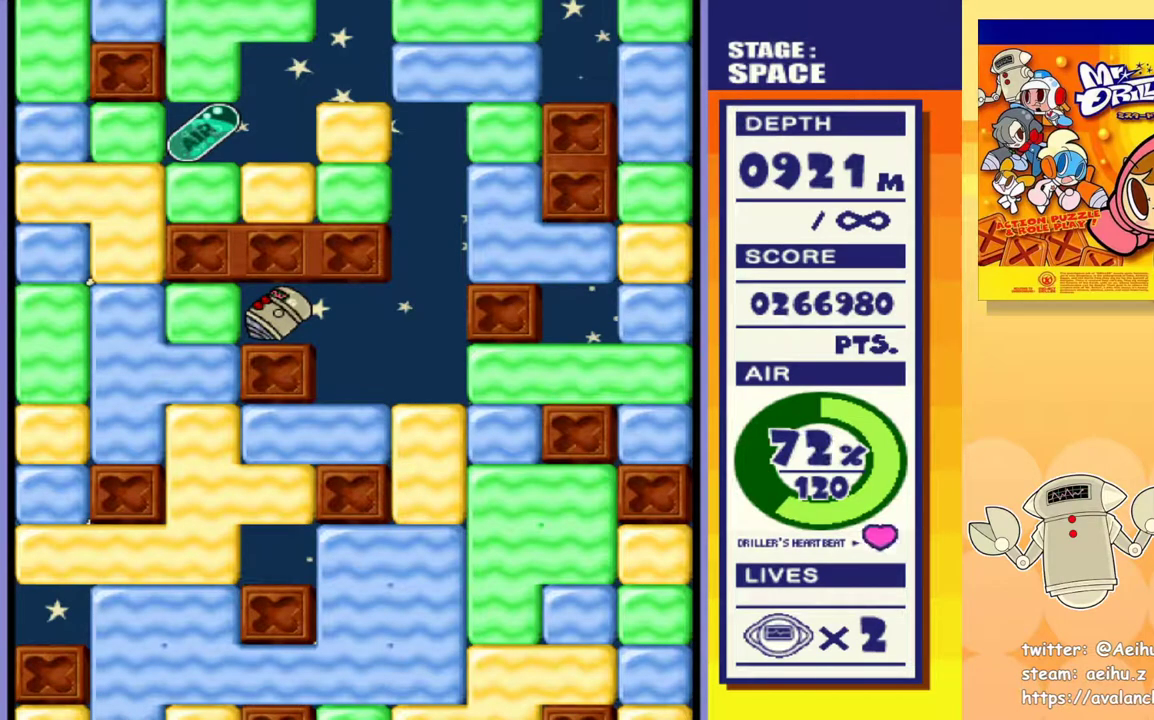
{"buttons": ["DPAD_RIGHT"], "events": [[50, "SQUARE", "down"], [117, "DPAD_LEFT", "up"], [183, "SQUARE", "up"], [200, "DPAD_RIGHT", "down"]]}
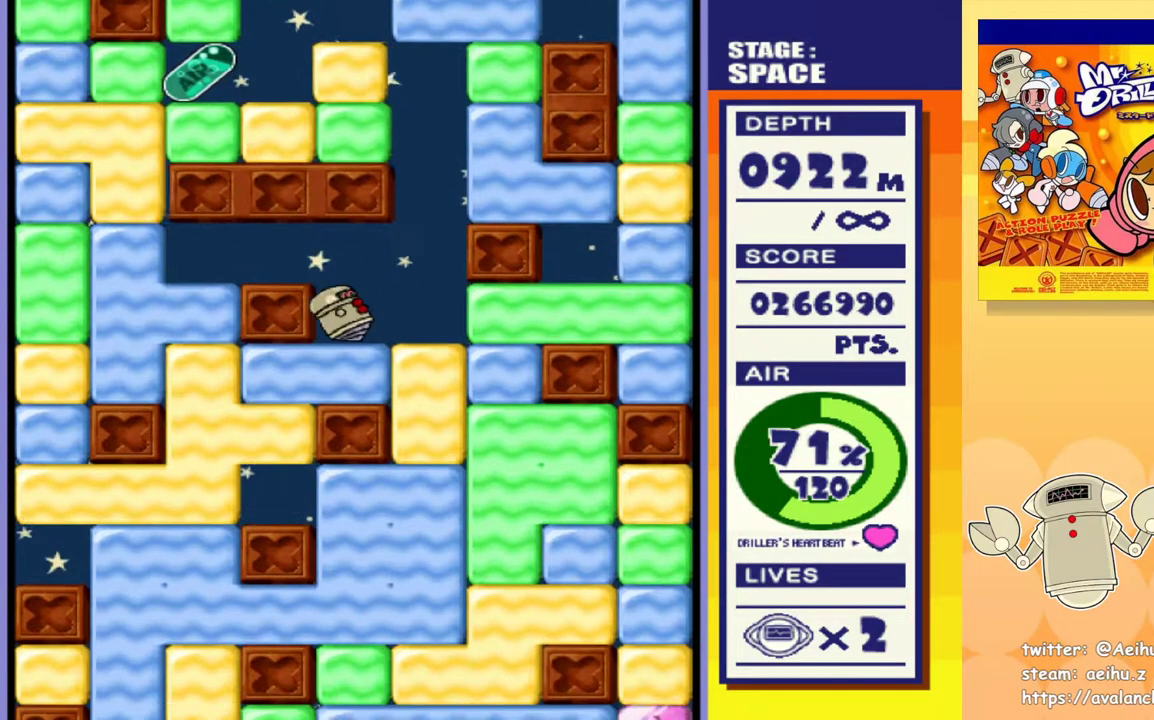
{"buttons": [], "events": [[217, "DPAD_RIGHT", "up"]]}
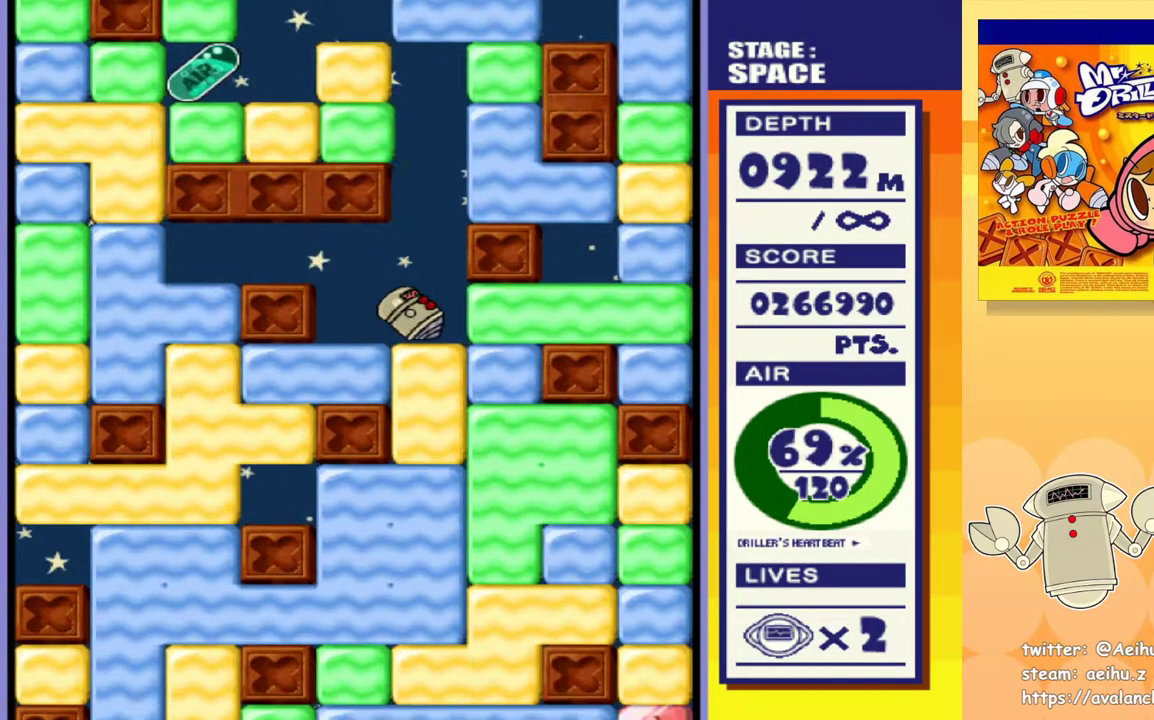
{"buttons": [], "events": []}
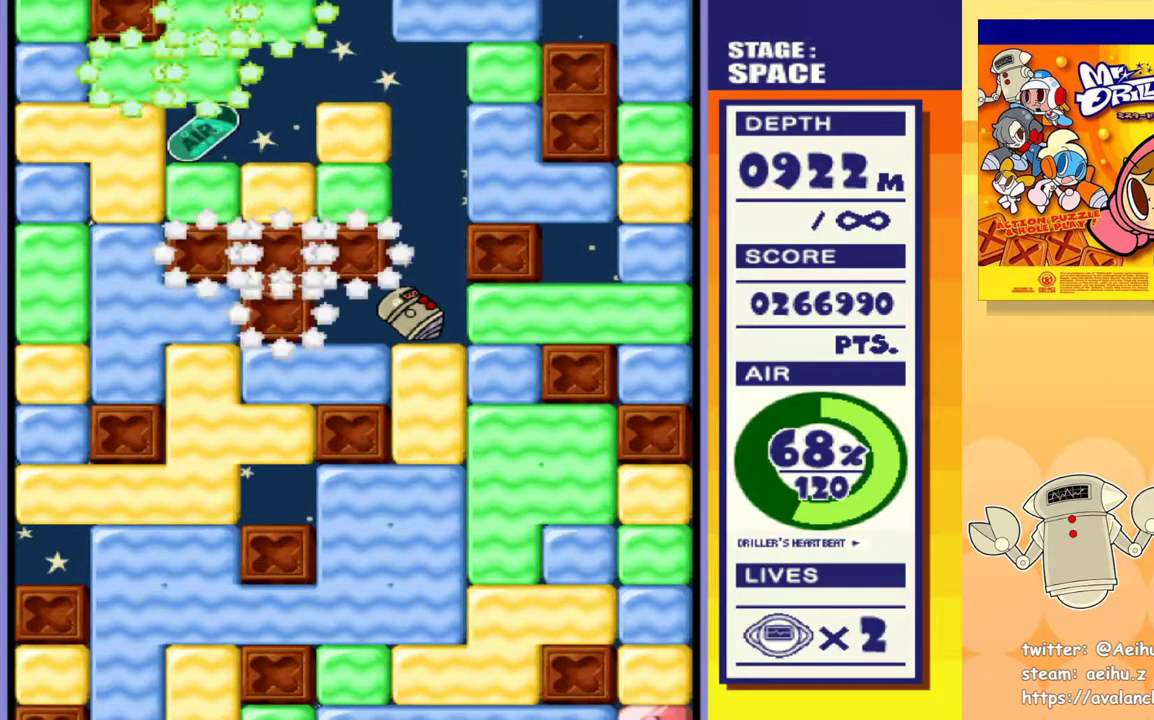
{"buttons": [], "events": [[333, "DPAD_RIGHT", "down"], [483, "DPAD_RIGHT", "up"]]}
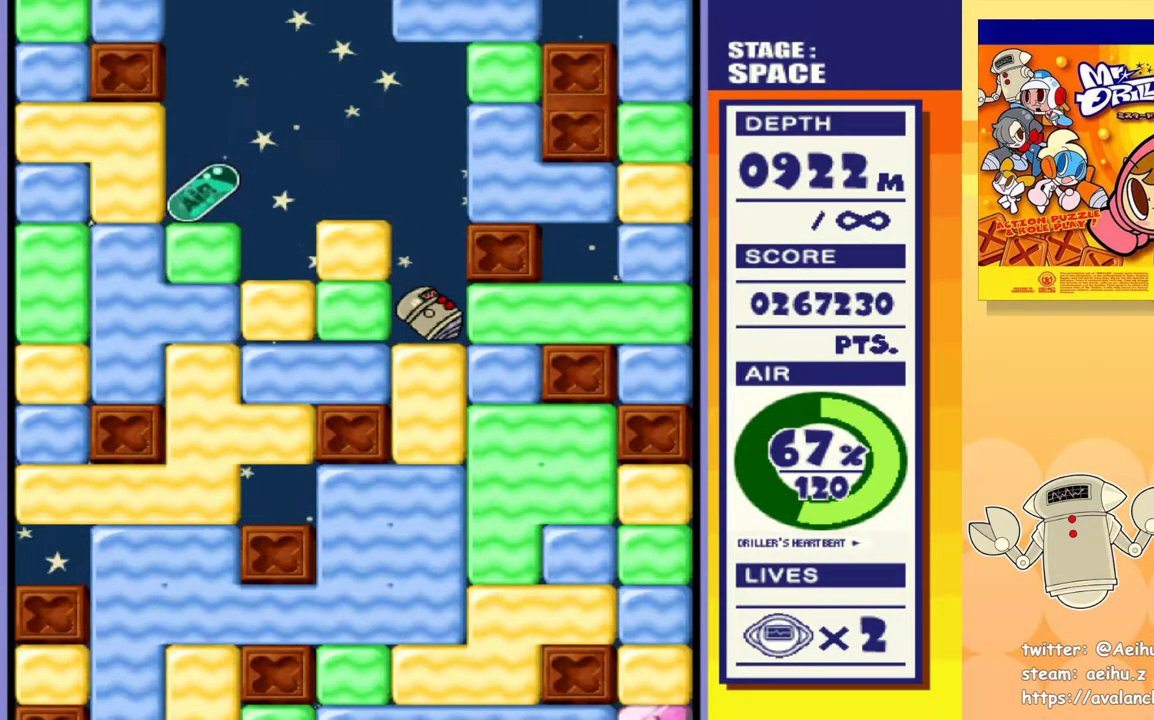
{"buttons": ["SQUARE", "DPAD_LEFT"], "events": [[333, "DPAD_LEFT", "down"], [467, "SQUARE", "down"]]}
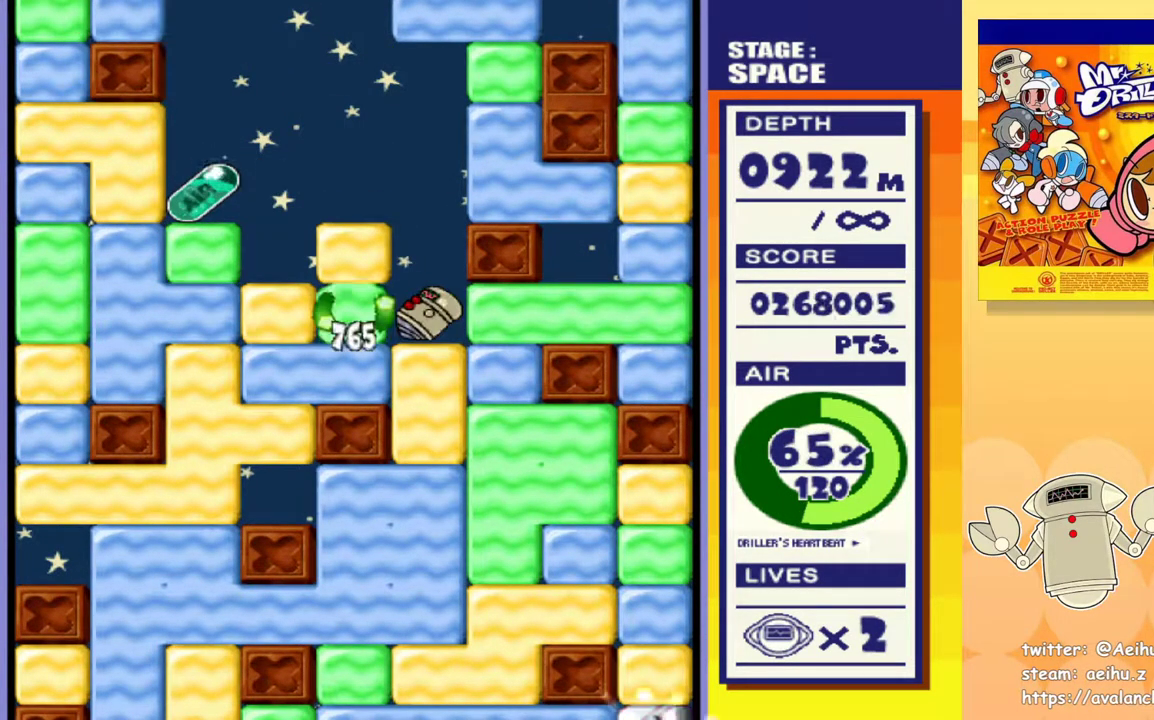
{"buttons": ["DPAD_LEFT"], "events": [[117, "SQUARE", "up"], [300, "DPAD_UP", "down"], [333, "DPAD_LEFT", "up"], [333, "SQUARE", "down"], [433, "DPAD_LEFT", "down"], [433, "SQUARE", "up"], [450, "DPAD_UP", "up"]]}
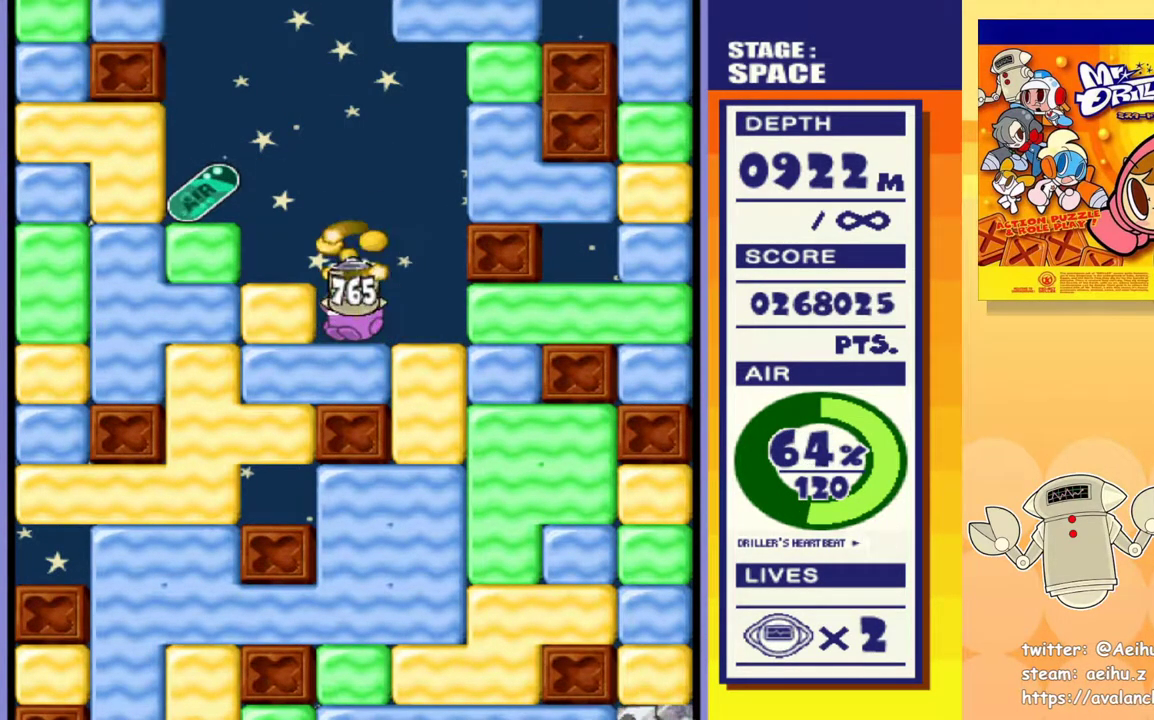
{"buttons": ["DPAD_LEFT"], "events": []}
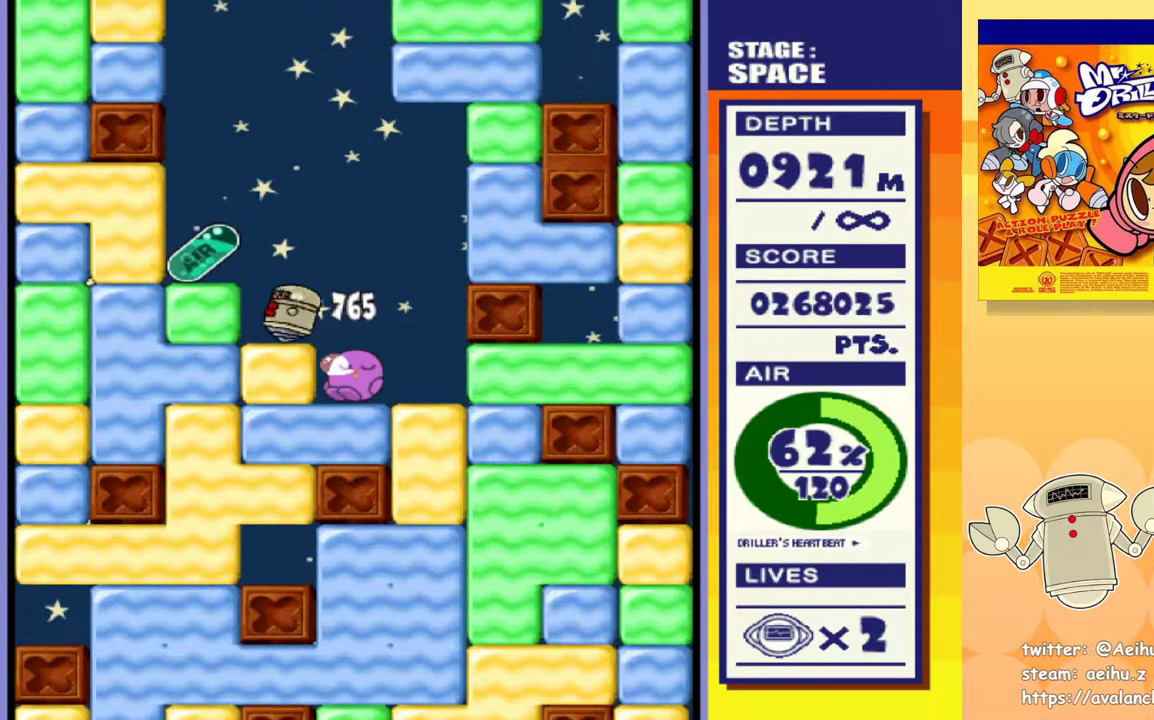
{"buttons": ["DPAD_LEFT"], "events": []}
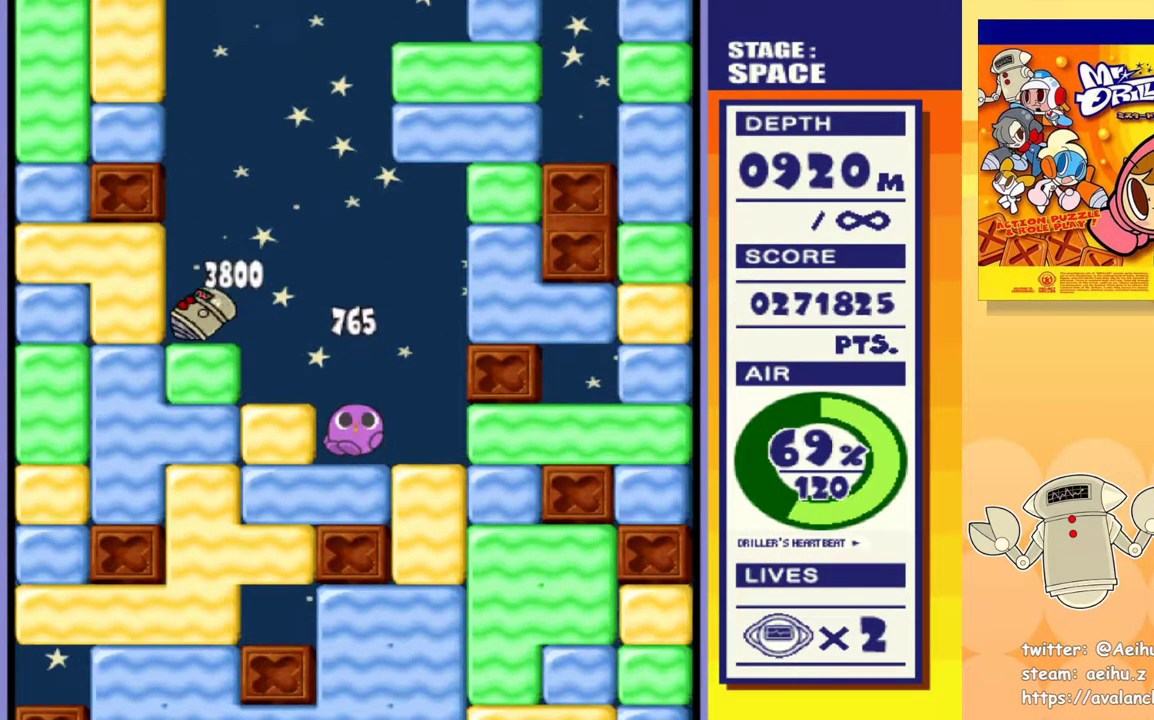
{"buttons": ["DPAD_RIGHT"], "events": [[17, "DPAD_LEFT", "up"], [50, "DPAD_RIGHT", "down"]]}
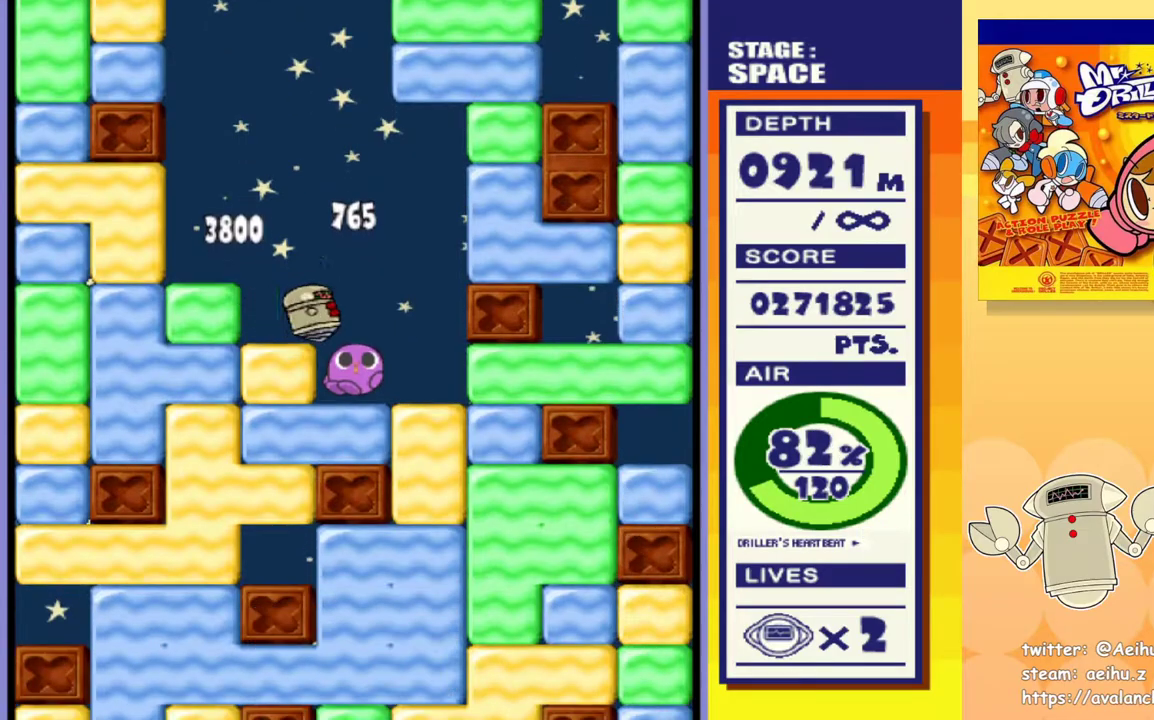
{"buttons": ["SQUARE", "DPAD_DOWN"], "events": [[383, "DPAD_DOWN", "down"], [400, "DPAD_RIGHT", "up"], [433, "SQUARE", "down"]]}
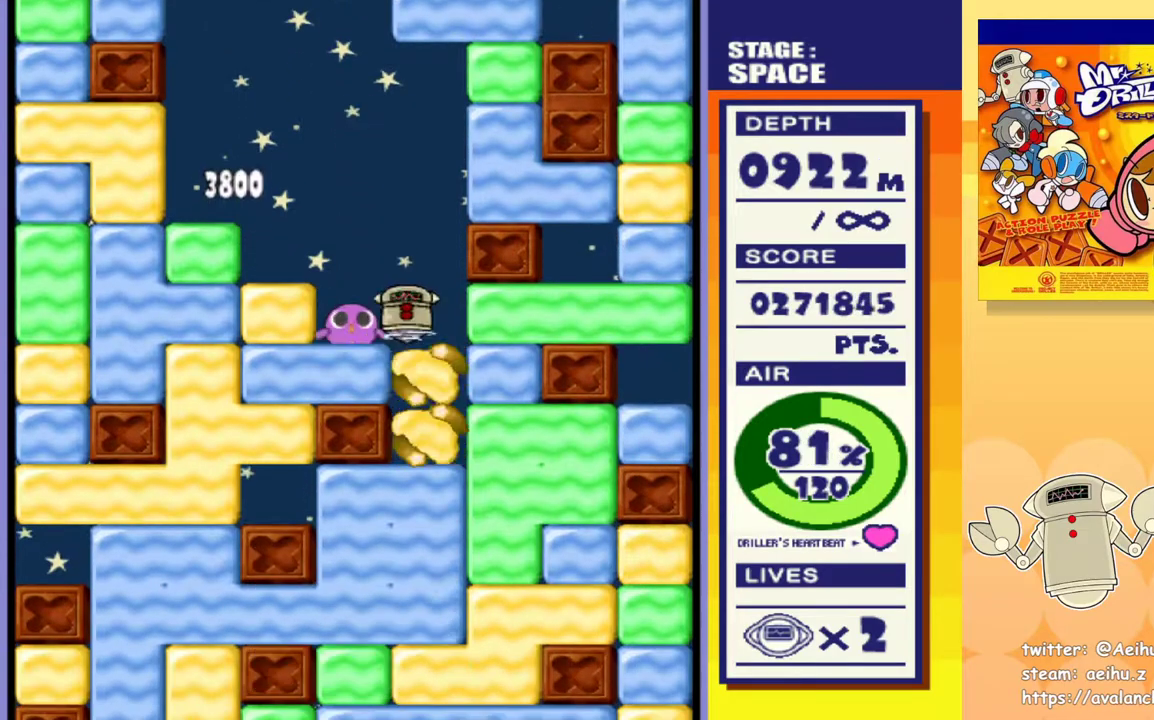
{"buttons": ["SQUARE", "DPAD_DOWN"], "events": [[67, "SQUARE", "up"], [117, "SQUARE", "down"], [233, "SQUARE", "up"], [283, "SQUARE", "down"], [383, "SQUARE", "up"], [450, "SQUARE", "down"]]}
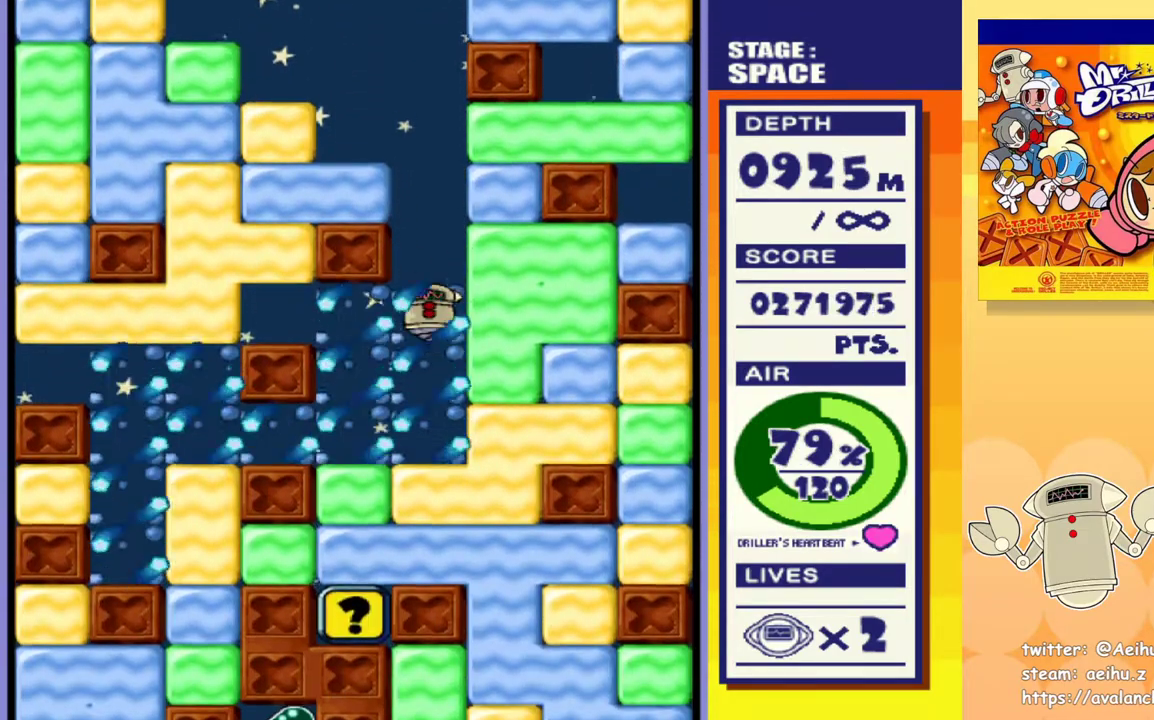
{"buttons": ["SQUARE", "DPAD_DOWN"], "events": [[33, "SQUARE", "up"], [100, "SQUARE", "down"], [200, "SQUARE", "up"], [283, "SQUARE", "down"], [383, "SQUARE", "up"], [433, "SQUARE", "down"]]}
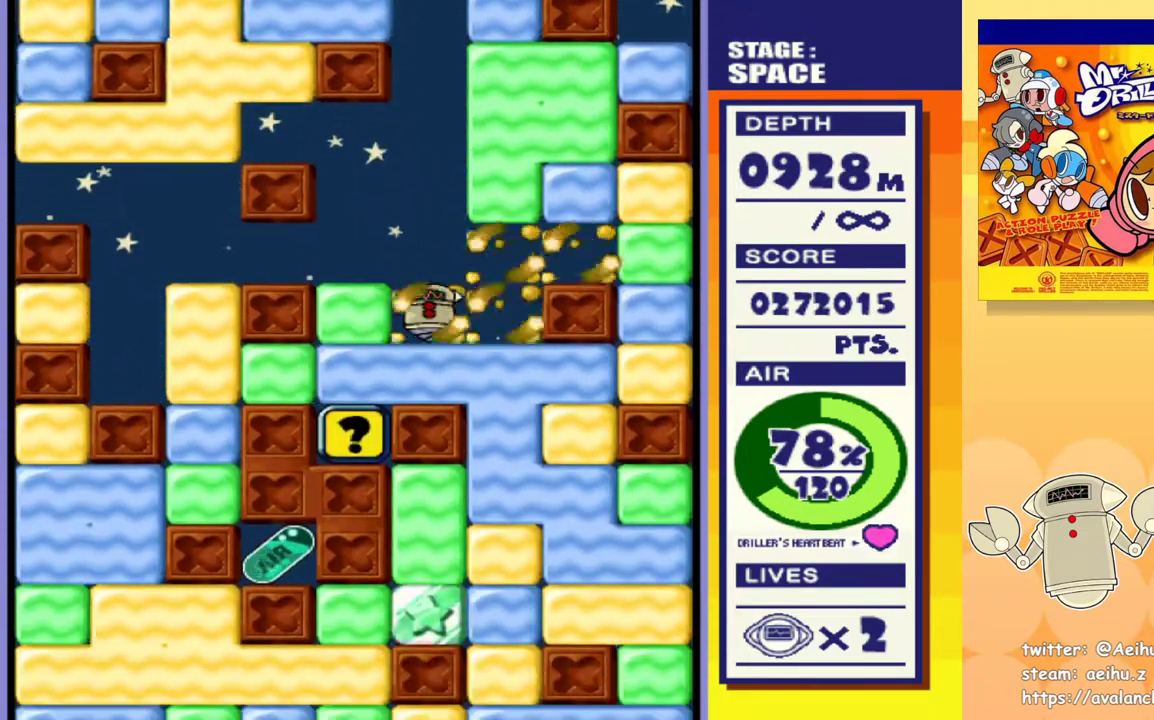
{"buttons": ["DPAD_LEFT"], "events": [[33, "SQUARE", "up"], [100, "SQUARE", "down"], [233, "SQUARE", "up"], [283, "DPAD_LEFT", "down"], [300, "DPAD_DOWN", "up"]]}
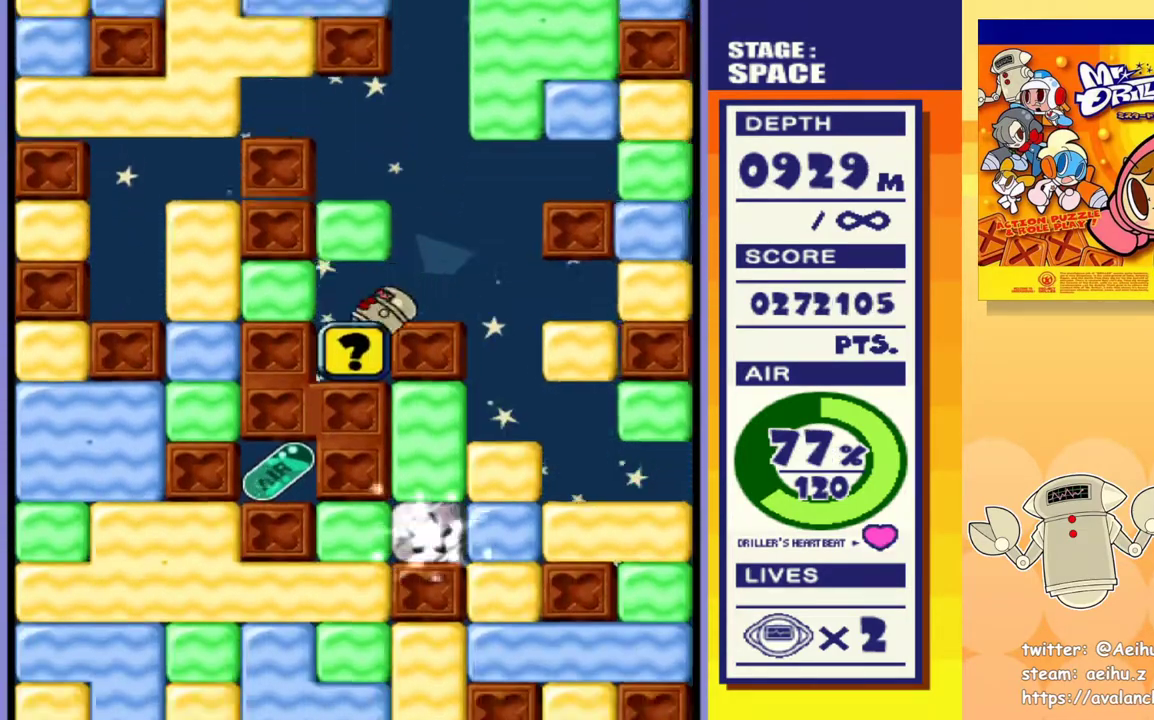
{"buttons": ["DPAD_RIGHT"], "events": [[150, "DPAD_RIGHT", "down"], [500, "DPAD_LEFT", "up"]]}
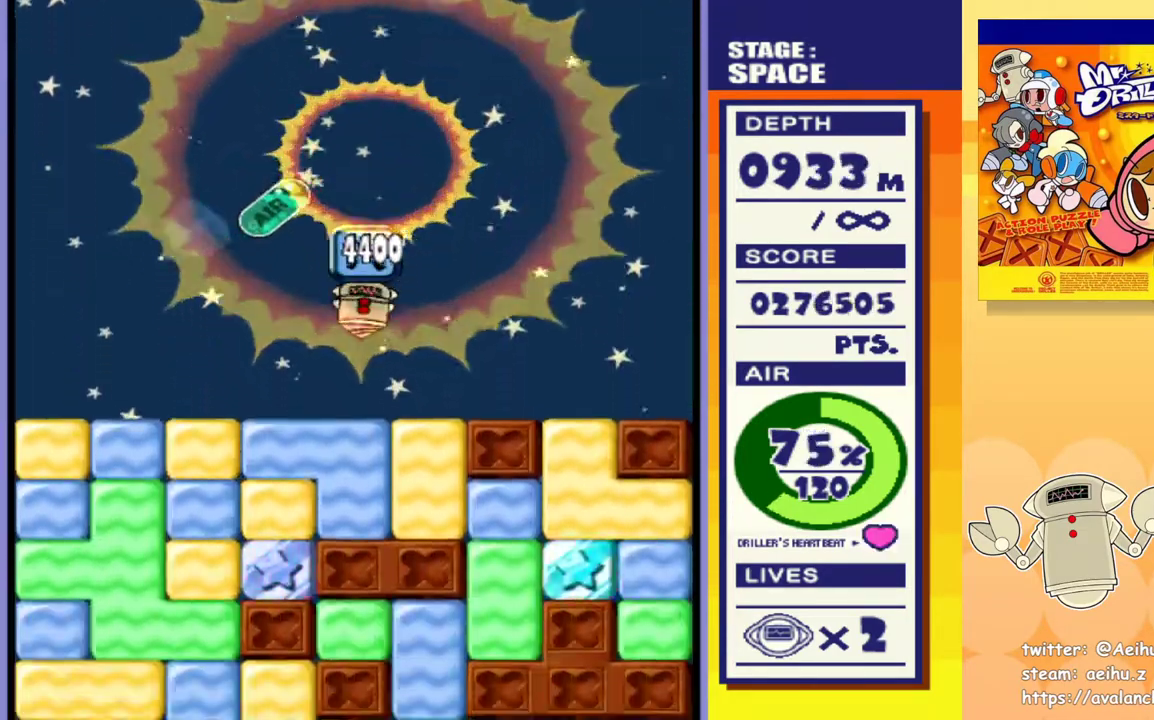
{"buttons": [], "events": [[150, "DPAD_RIGHT", "up"], [167, "DPAD_LEFT", "down"], [500, "DPAD_LEFT", "up"]]}
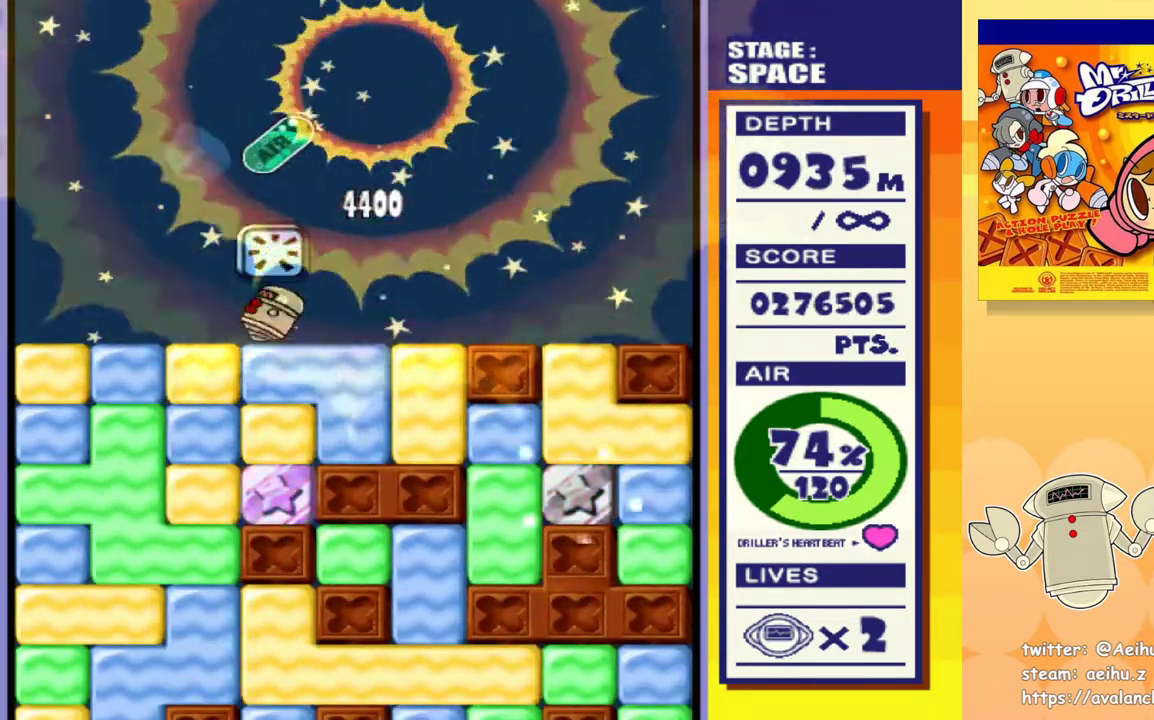
{"buttons": [], "events": []}
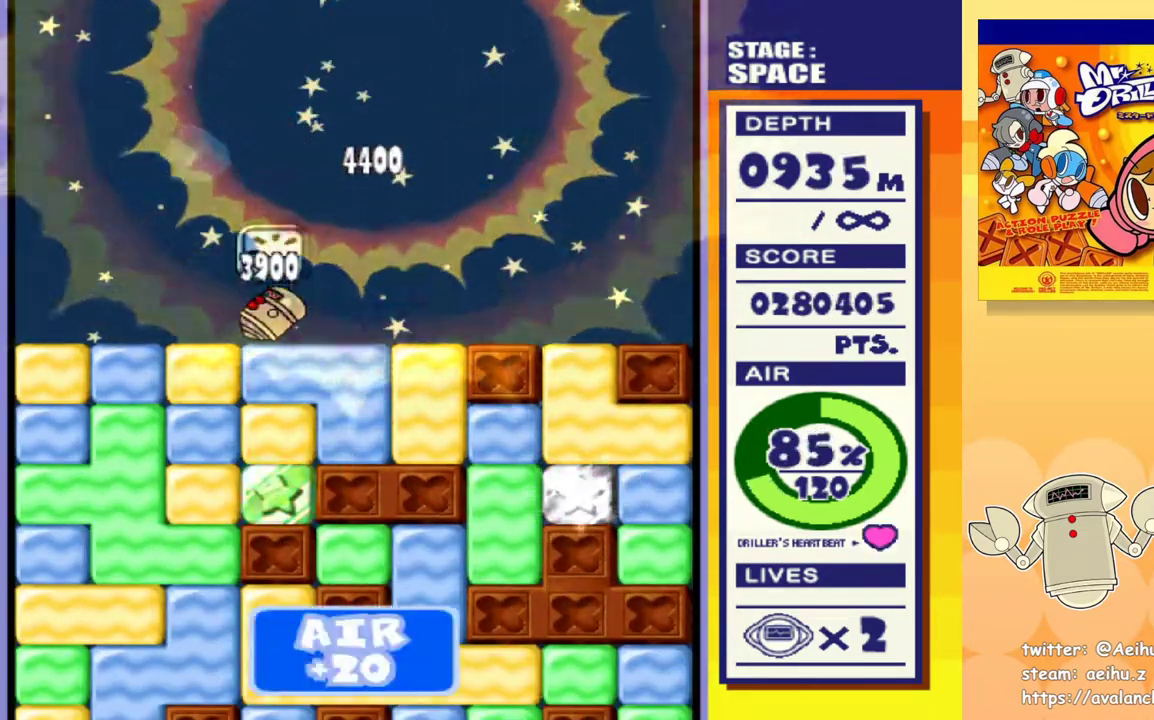
{"buttons": ["SQUARE", "DPAD_DOWN"], "events": [[83, "DPAD_DOWN", "down"], [133, "SQUARE", "down"], [267, "SQUARE", "up"], [300, "SQUARE", "down"], [400, "SQUARE", "up"], [483, "SQUARE", "down"]]}
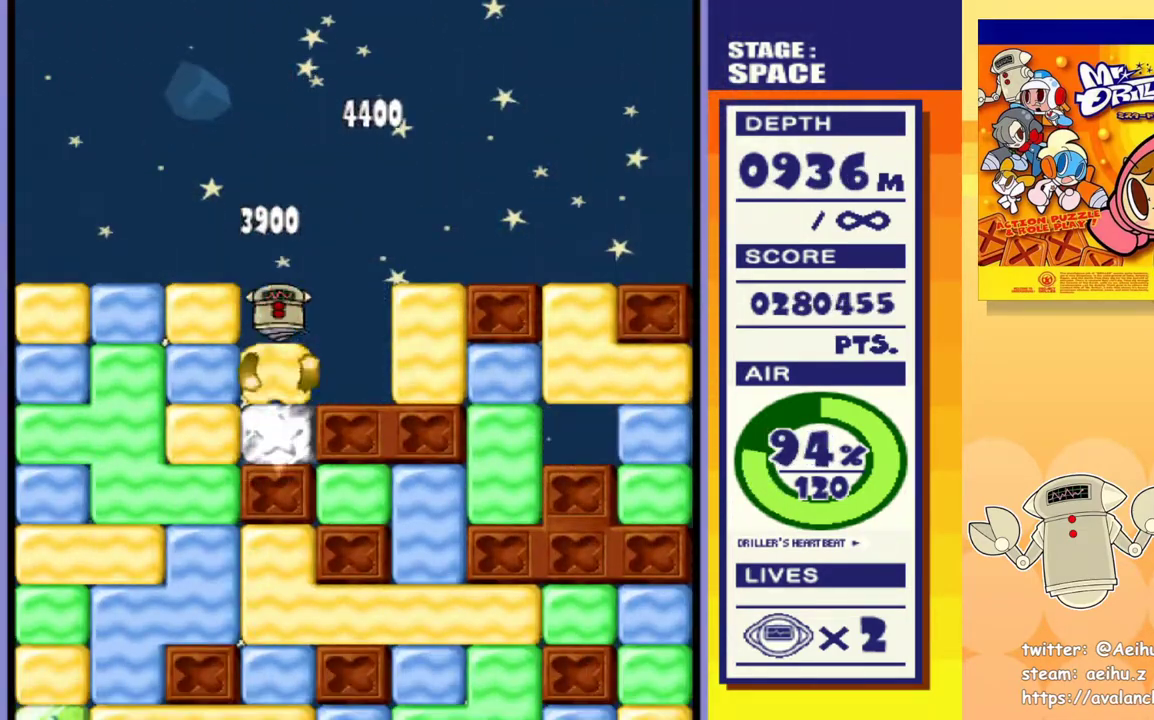
{"buttons": ["DPAD_DOWN"], "events": [[100, "SQUARE", "up"], [167, "SQUARE", "down"], [300, "SQUARE", "up"], [350, "SQUARE", "down"], [483, "SQUARE", "up"]]}
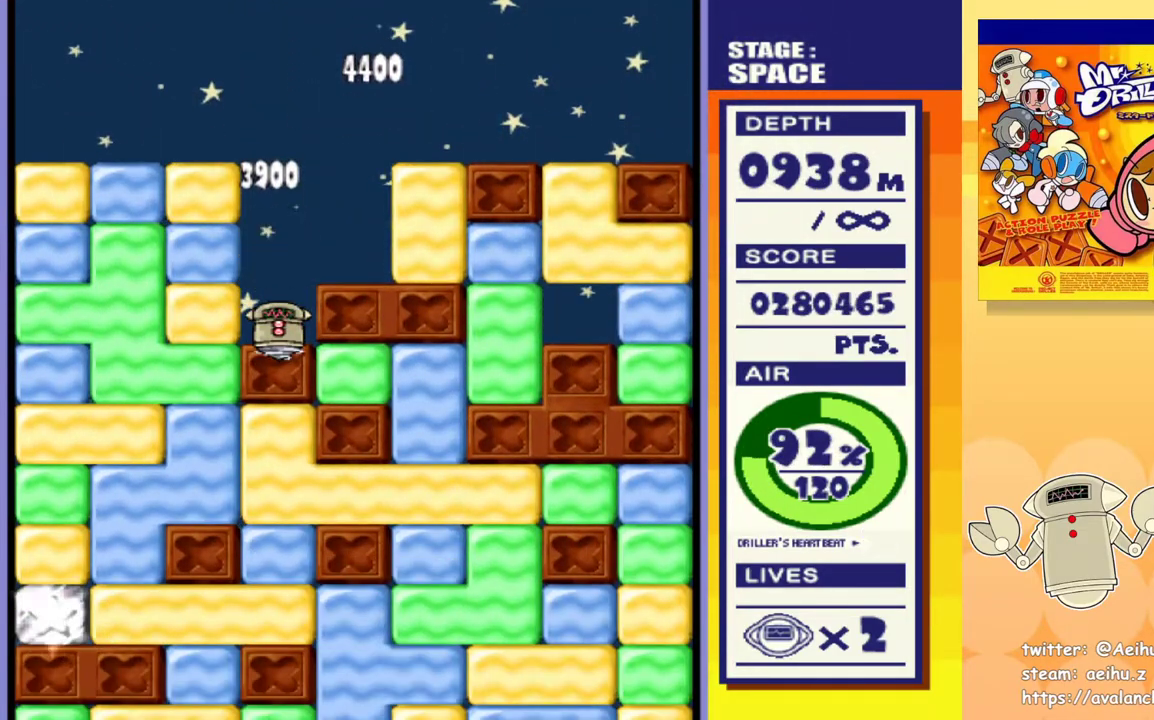
{"buttons": ["SQUARE", "DPAD_DOWN"], "events": [[17, "DPAD_DOWN", "up"], [50, "DPAD_LEFT", "down"], [117, "SQUARE", "down"], [233, "SQUARE", "up"], [367, "DPAD_DOWN", "down"], [383, "DPAD_LEFT", "up"], [433, "SQUARE", "down"]]}
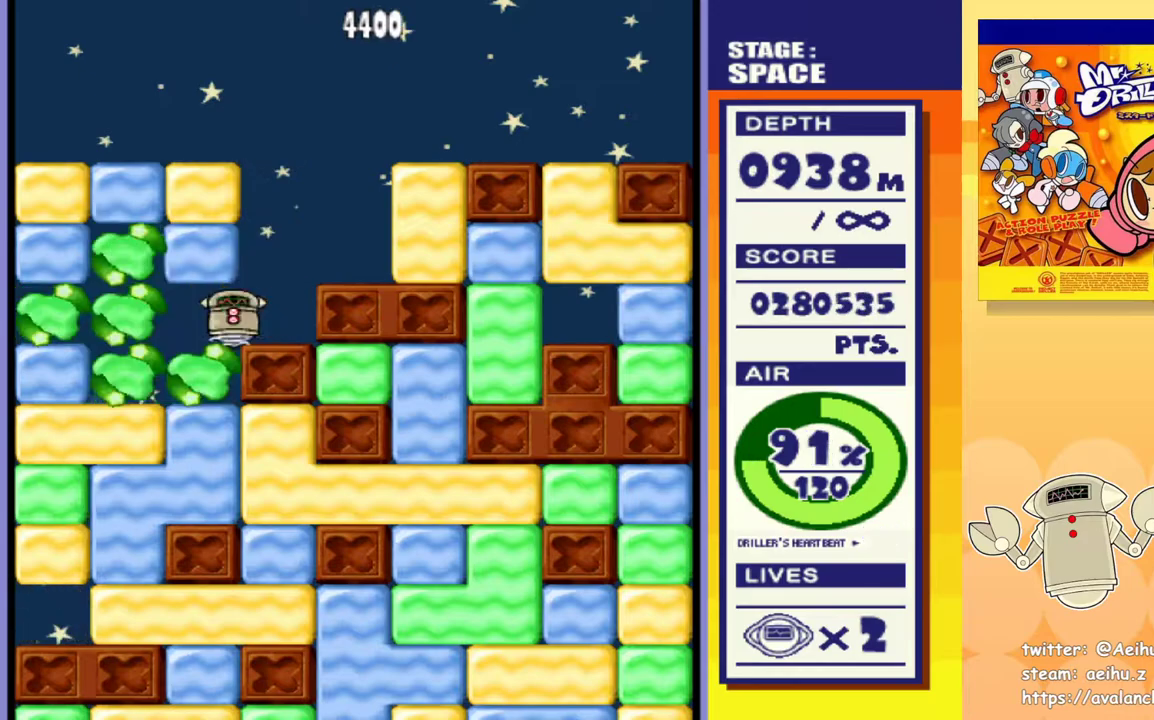
{"buttons": ["DPAD_RIGHT"], "events": [[83, "SQUARE", "up"], [117, "SQUARE", "down"], [250, "SQUARE", "up"], [283, "SQUARE", "down"], [400, "SQUARE", "up"], [433, "DPAD_DOWN", "up"], [450, "DPAD_RIGHT", "down"]]}
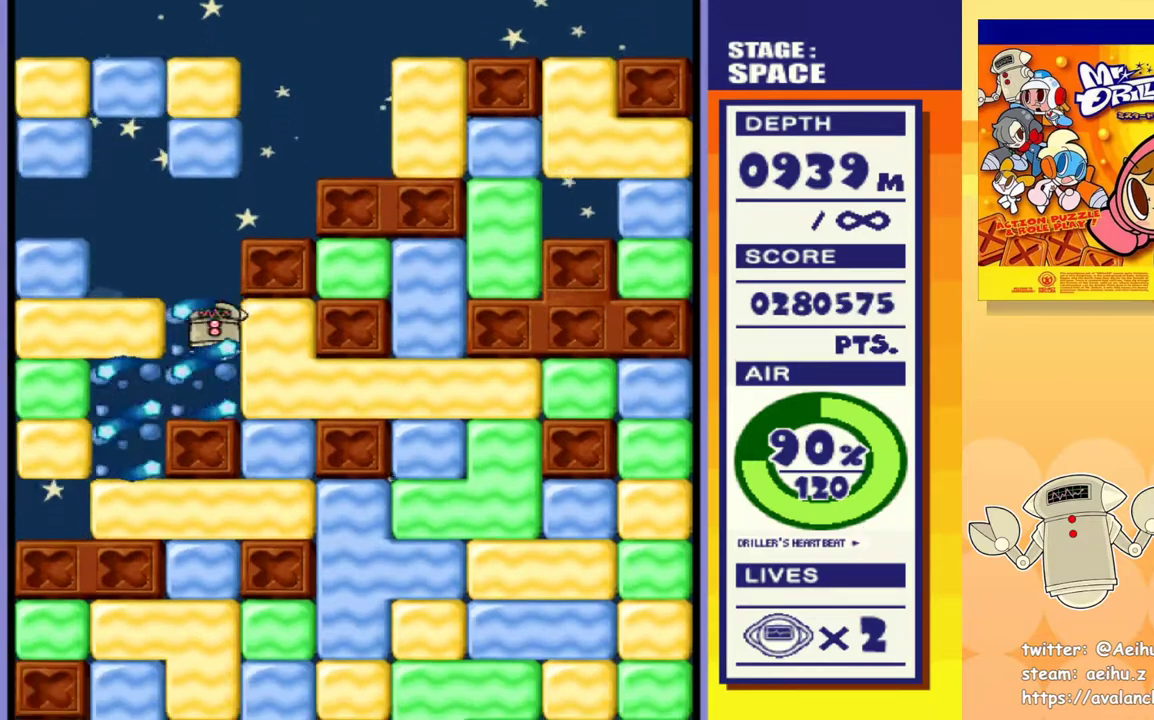
{"buttons": ["DPAD_DOWN"], "events": [[167, "SQUARE", "down"], [300, "SQUARE", "up"], [467, "DPAD_DOWN", "down"], [483, "DPAD_RIGHT", "up"]]}
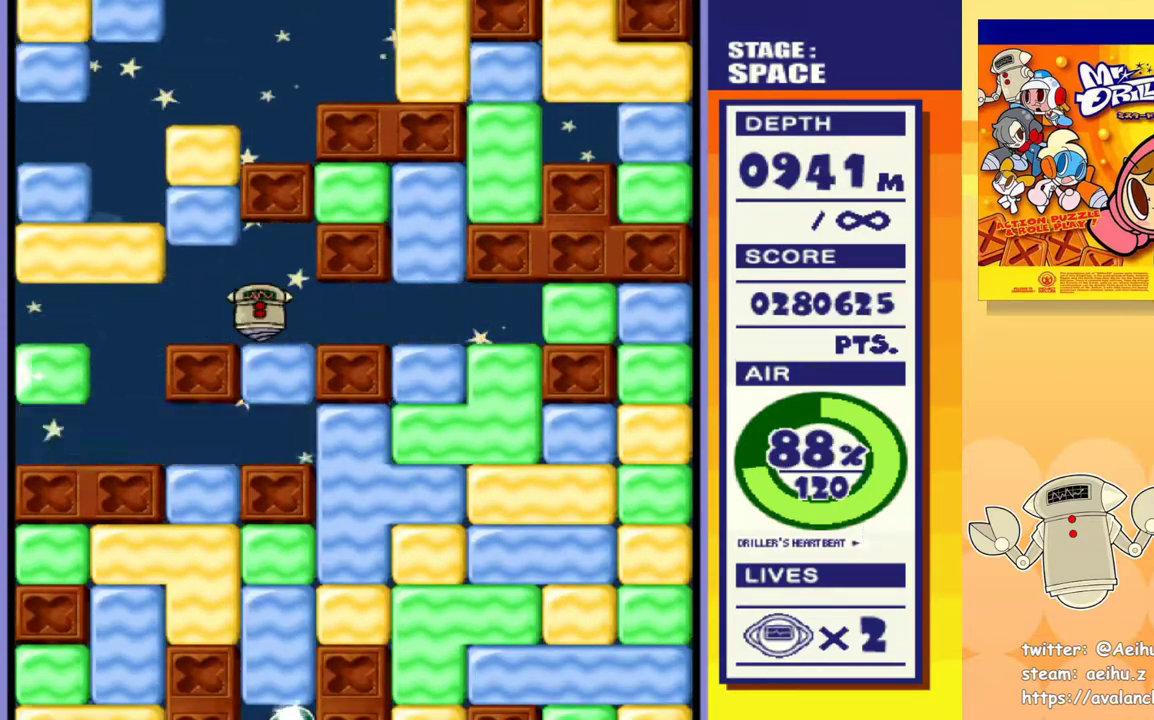
{"buttons": ["DPAD_DOWN"], "events": [[17, "SQUARE", "down"], [133, "SQUARE", "up"], [183, "SQUARE", "down"], [300, "SQUARE", "up"]]}
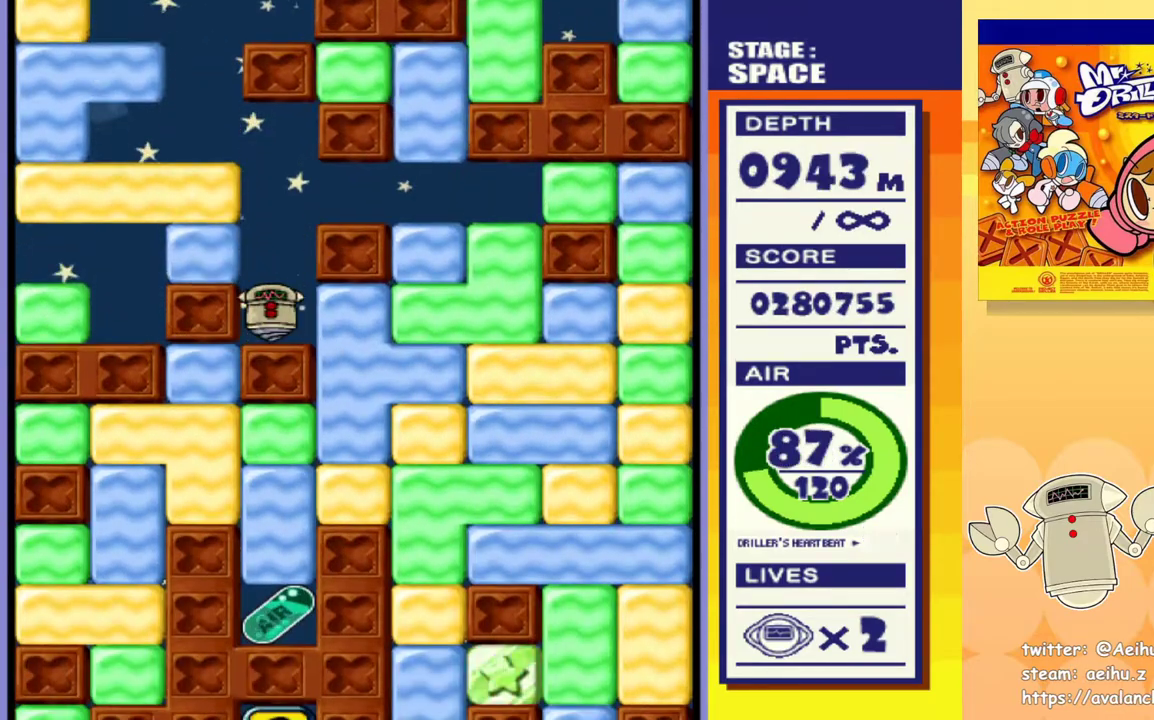
{"buttons": ["DPAD_RIGHT"], "events": [[250, "DPAD_DOWN", "up"], [250, "DPAD_RIGHT", "down"], [300, "SQUARE", "down"], [433, "SQUARE", "up"]]}
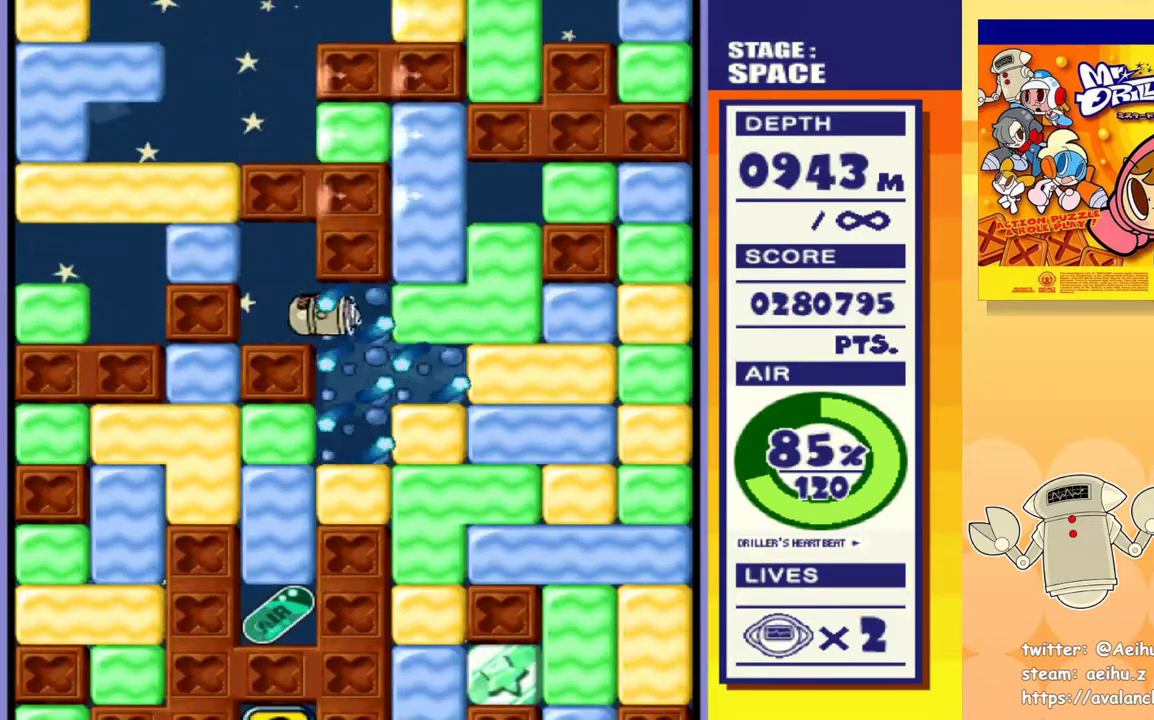
{"buttons": ["DPAD_LEFT"], "events": [[233, "DPAD_RIGHT", "up"], [500, "DPAD_LEFT", "down"]]}